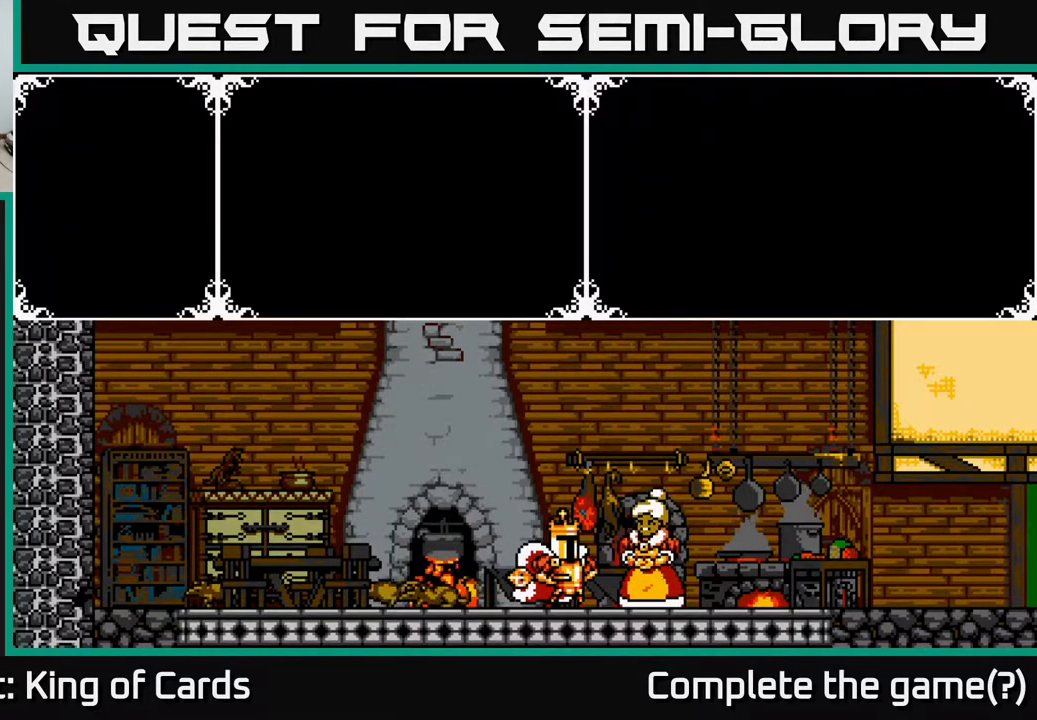
Gameplay with a controller (Xbox layout); each line is a JSON object with the inputs held at the frame after it. "events" lists button and stick changes between this image and that frame as [ms after this image, input, new state], when the widget could be followed in between. Not read: left_stick right_stick.
{"buttons": [], "events": [[150, "A", "up"]]}
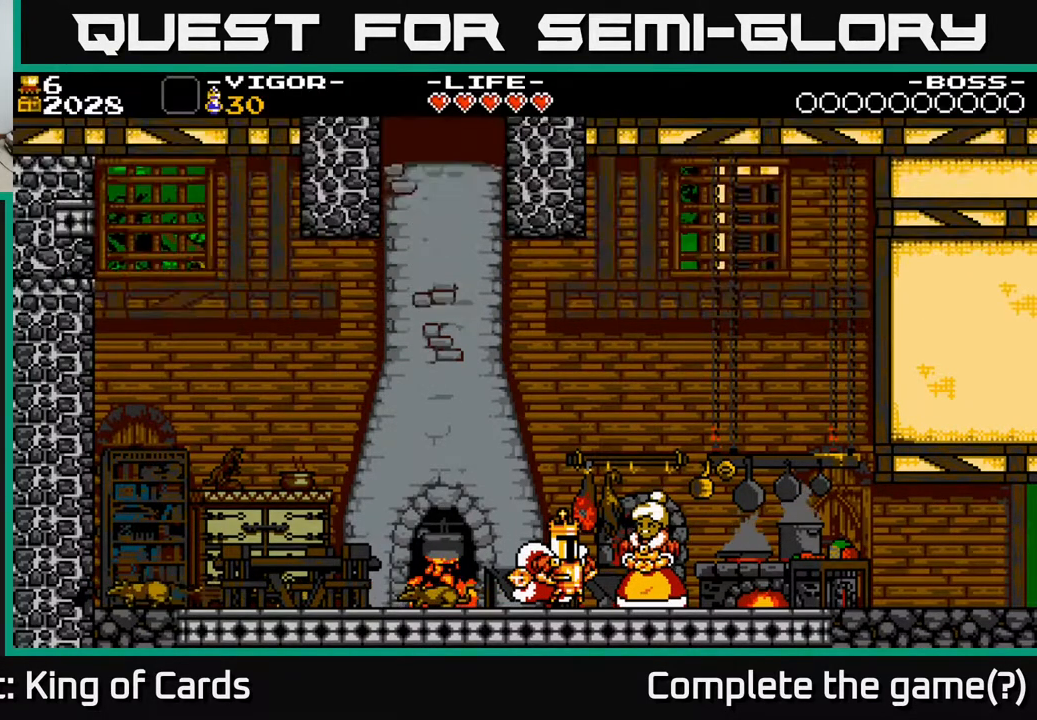
{"buttons": ["DPAD_RIGHT"], "events": [[67, "DPAD_RIGHT", "down"]]}
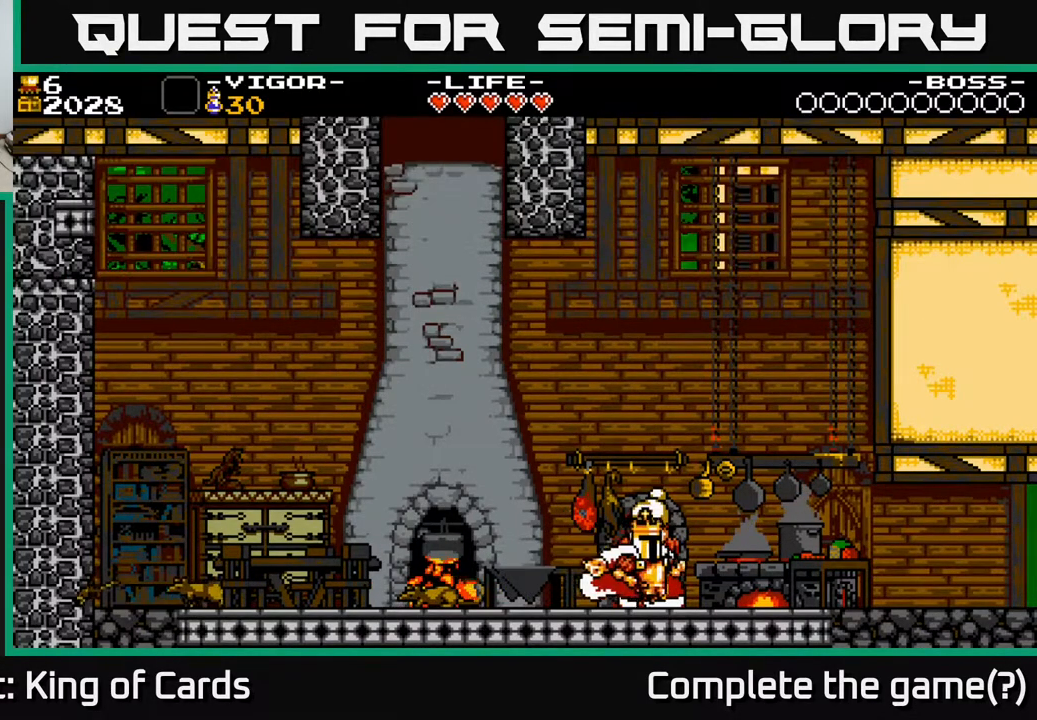
{"buttons": ["DPAD_RIGHT"], "events": []}
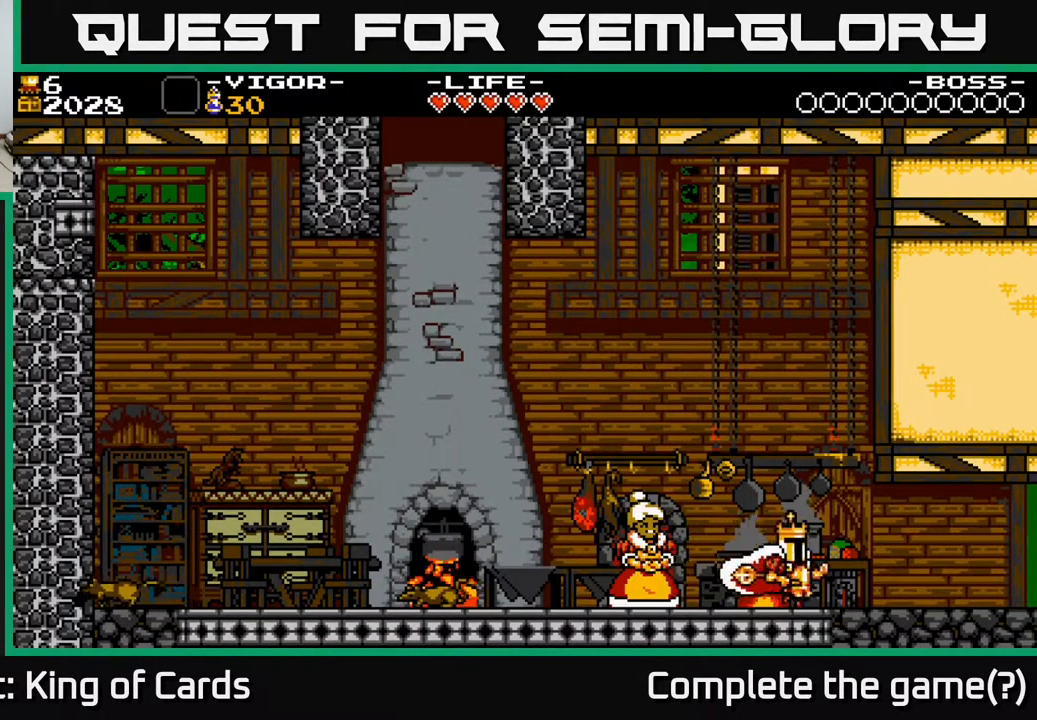
{"buttons": ["DPAD_LEFT"], "events": [[117, "DPAD_RIGHT", "up"], [150, "DPAD_LEFT", "down"]]}
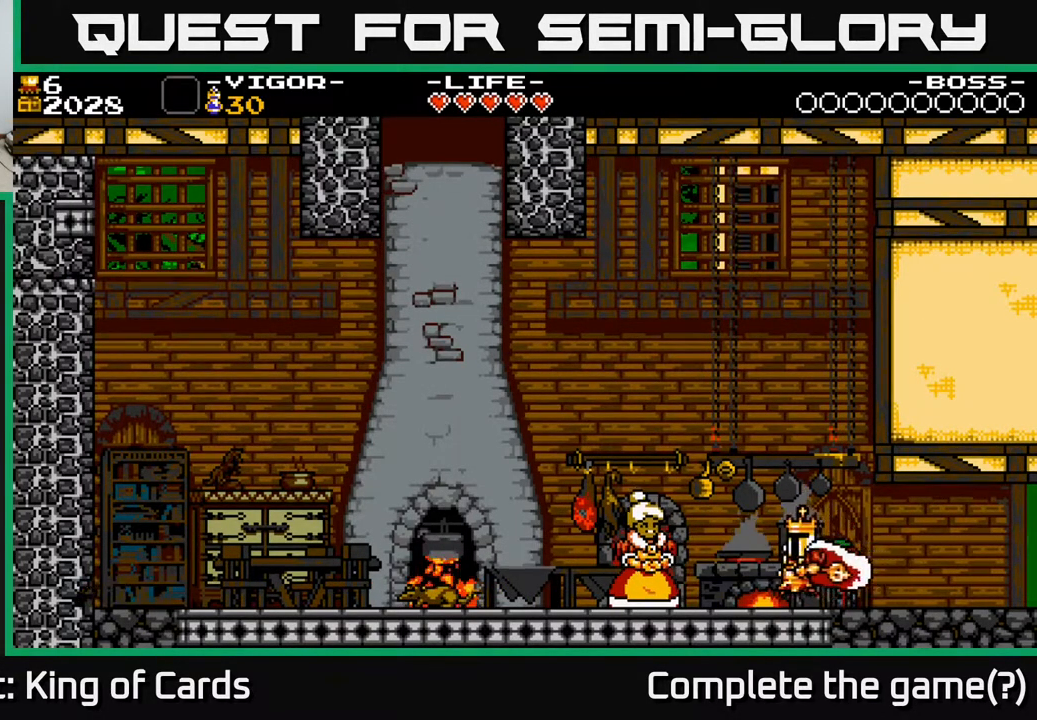
{"buttons": ["DPAD_LEFT"], "events": []}
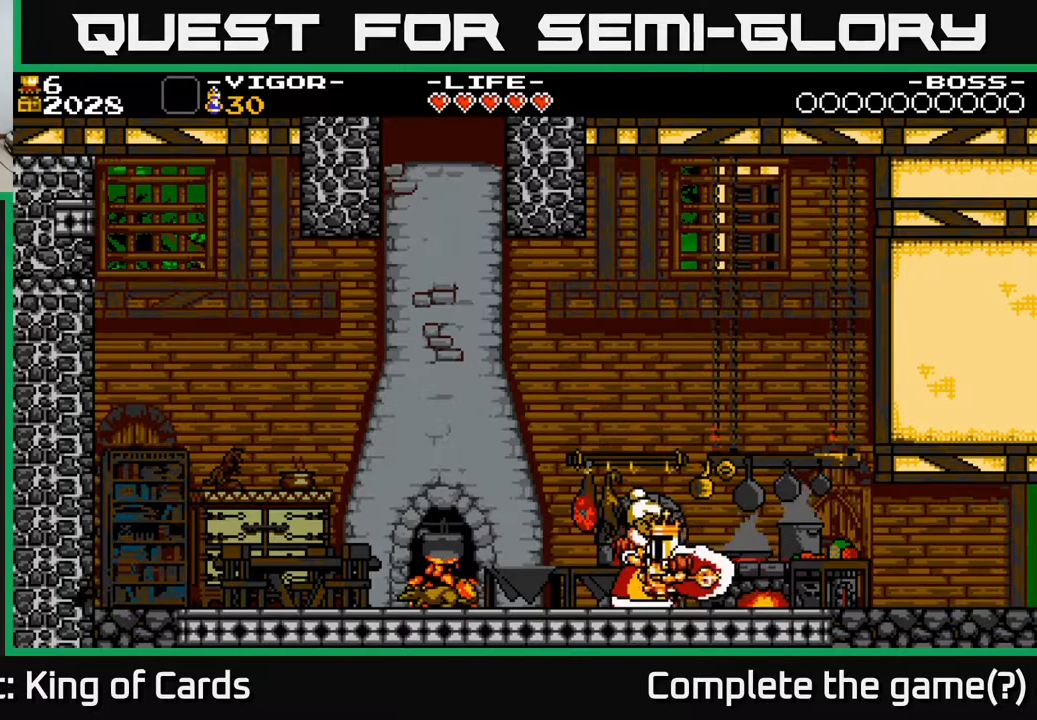
{"buttons": ["DPAD_LEFT"], "events": [[50, "A", "down"], [267, "A", "up"]]}
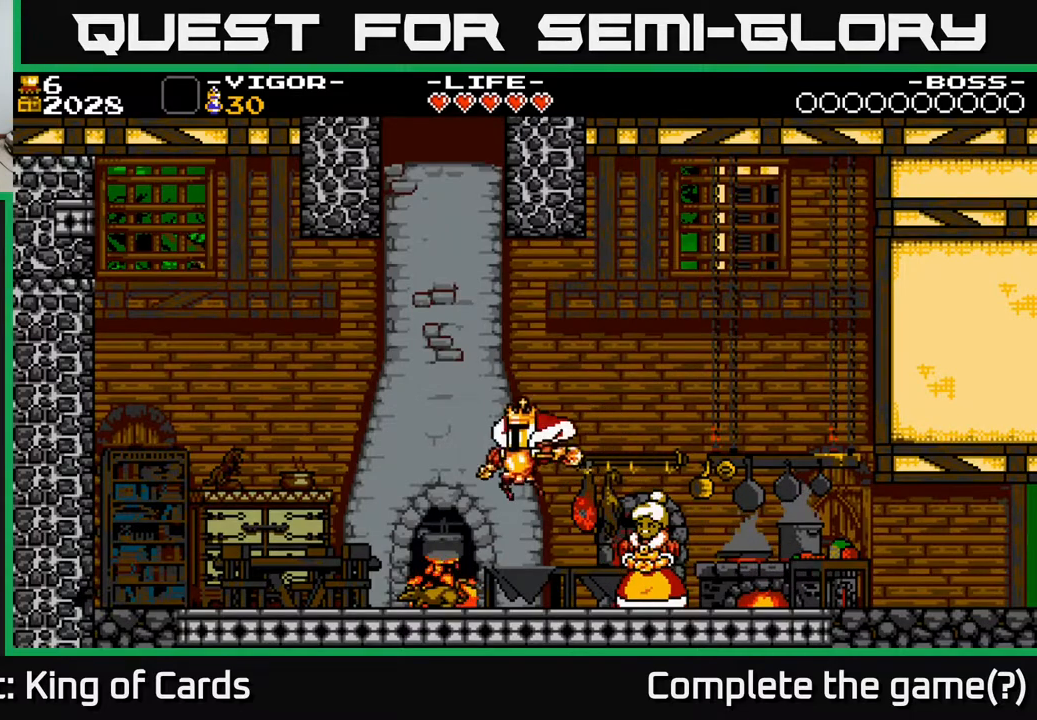
{"buttons": ["DPAD_LEFT"], "events": []}
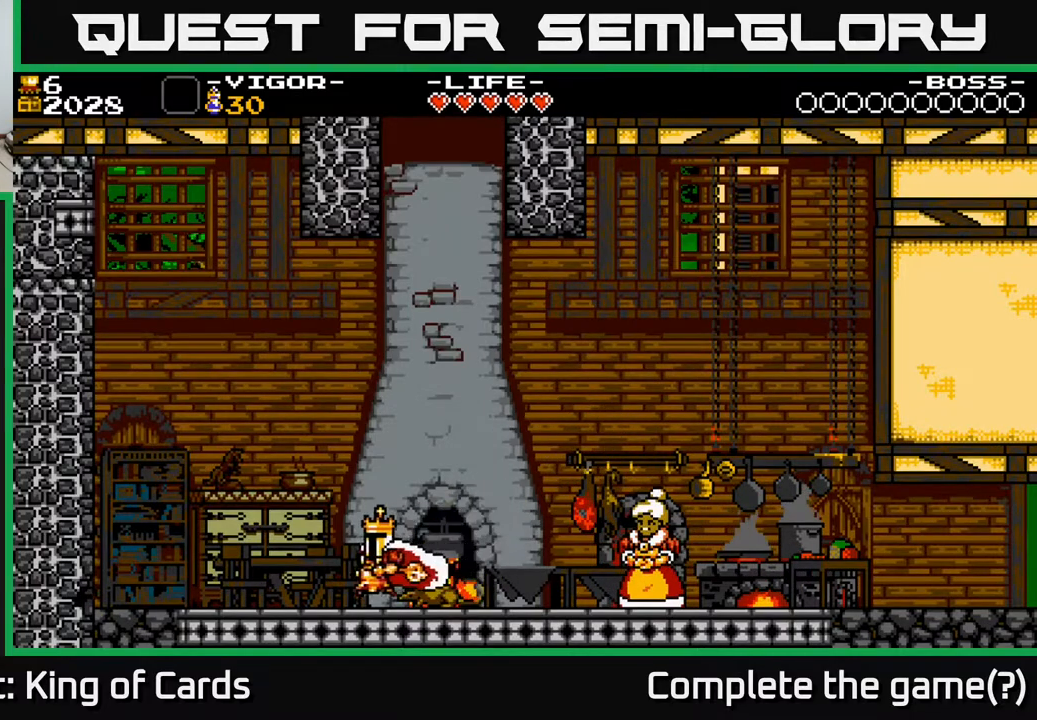
{"buttons": ["DPAD_LEFT"], "events": []}
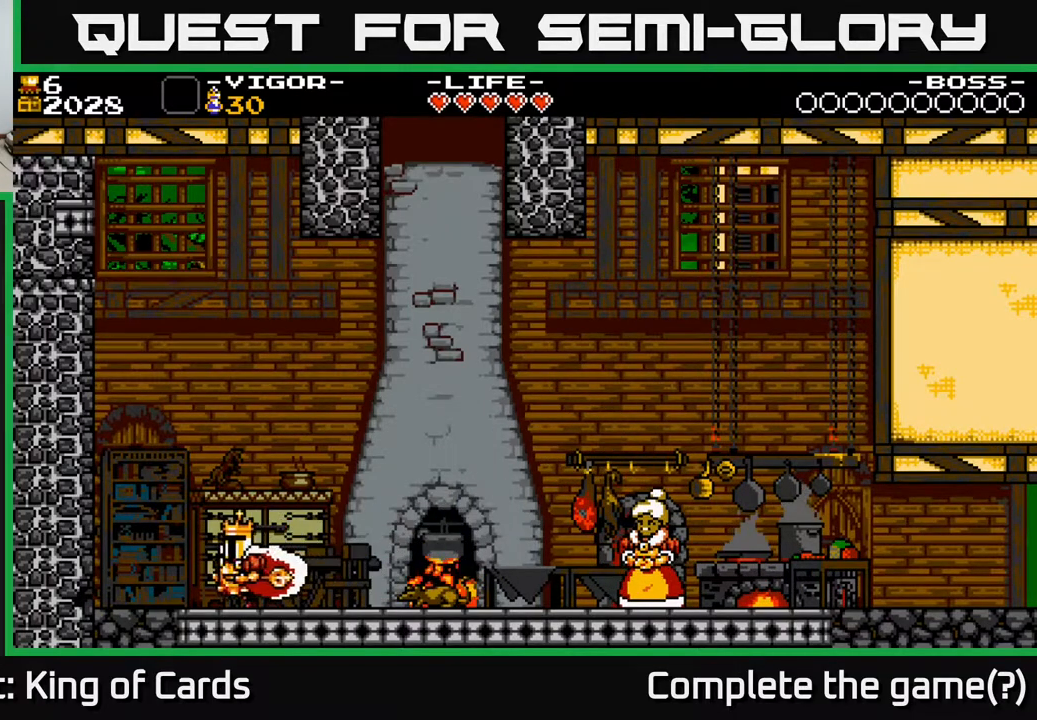
{"buttons": ["A", "X", "DPAD_LEFT"], "events": [[133, "A", "down"], [417, "X", "down"]]}
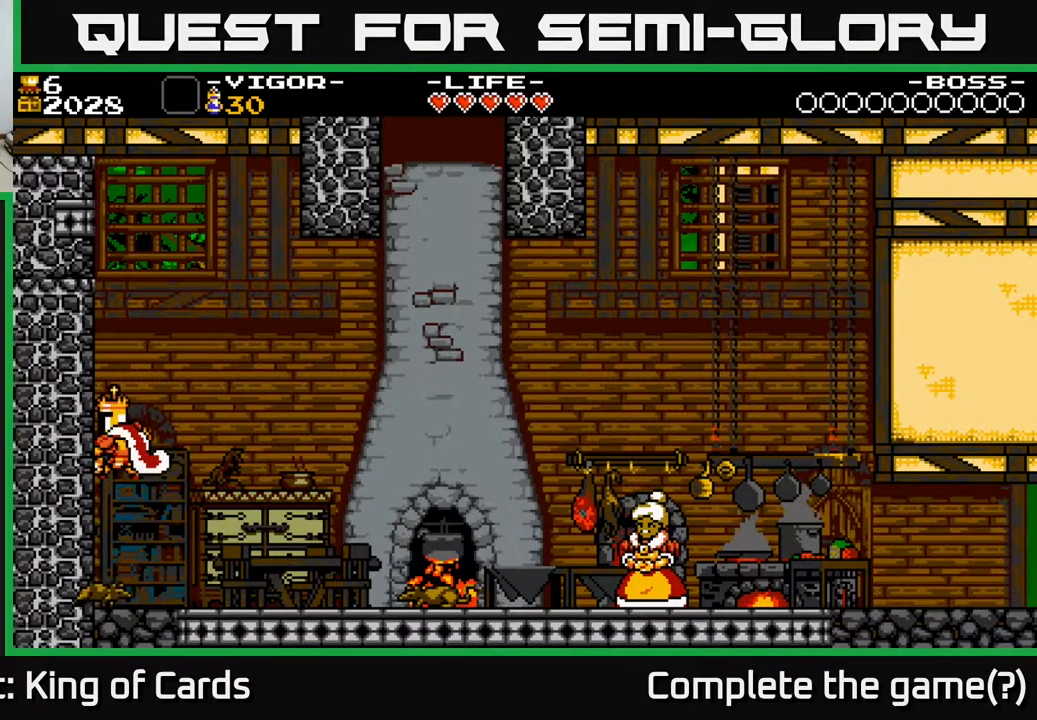
{"buttons": ["A", "X", "DPAD_LEFT"], "events": []}
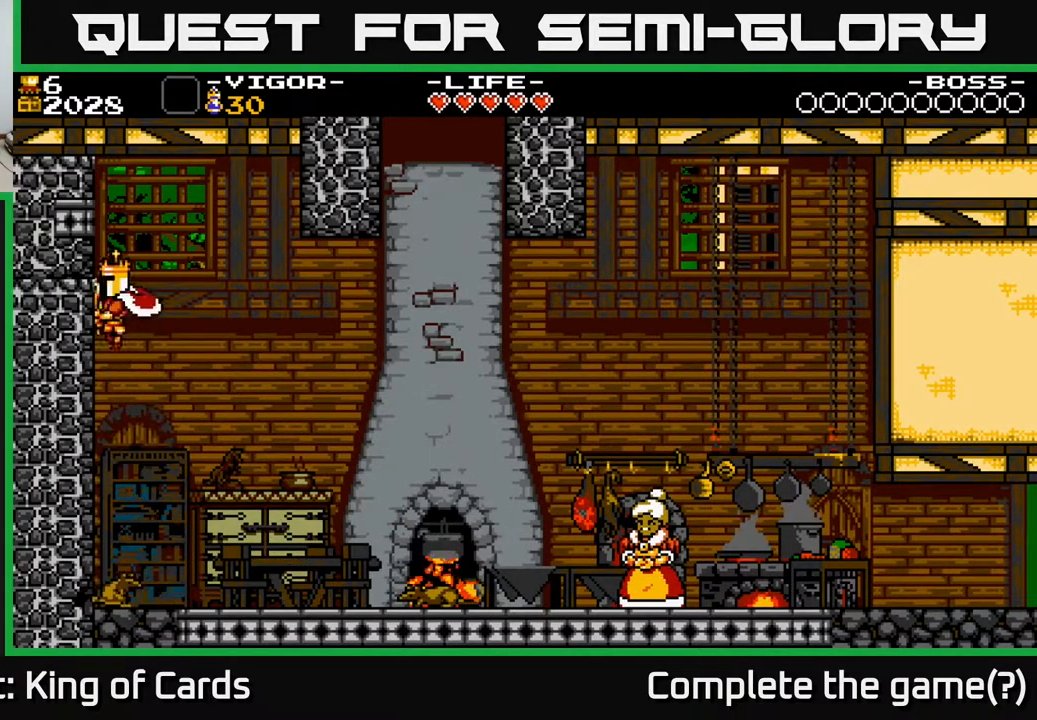
{"buttons": ["DPAD_LEFT"], "events": [[67, "X", "up"], [150, "X", "down"], [300, "X", "up"], [450, "A", "up"]]}
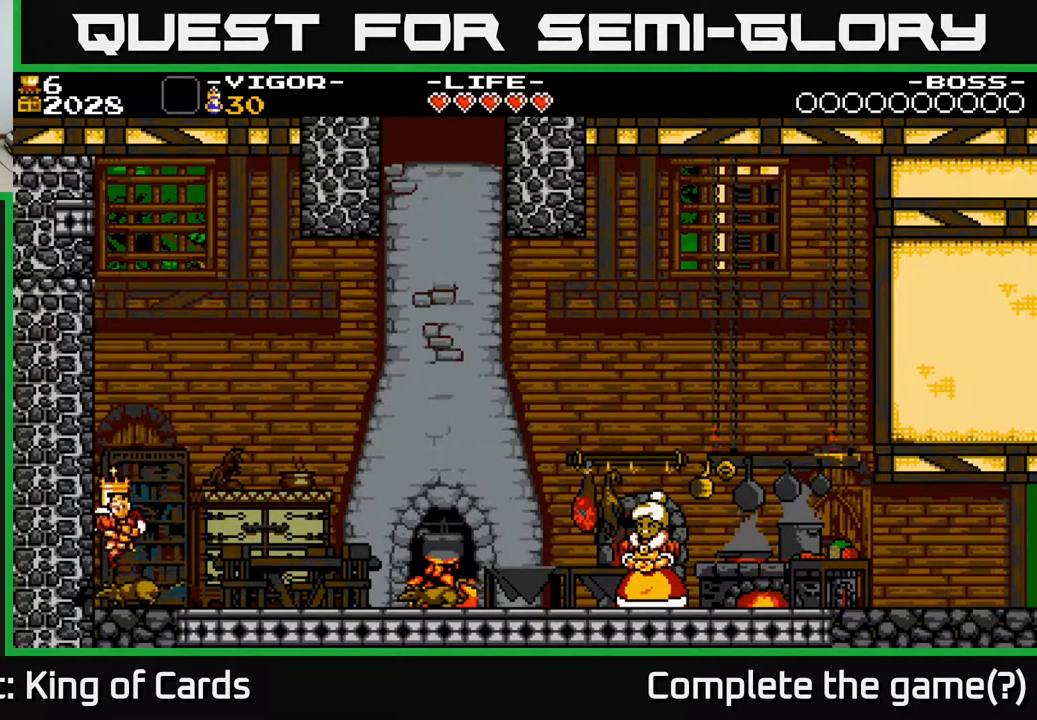
{"buttons": ["A"], "events": [[267, "DPAD_LEFT", "up"], [467, "A", "down"]]}
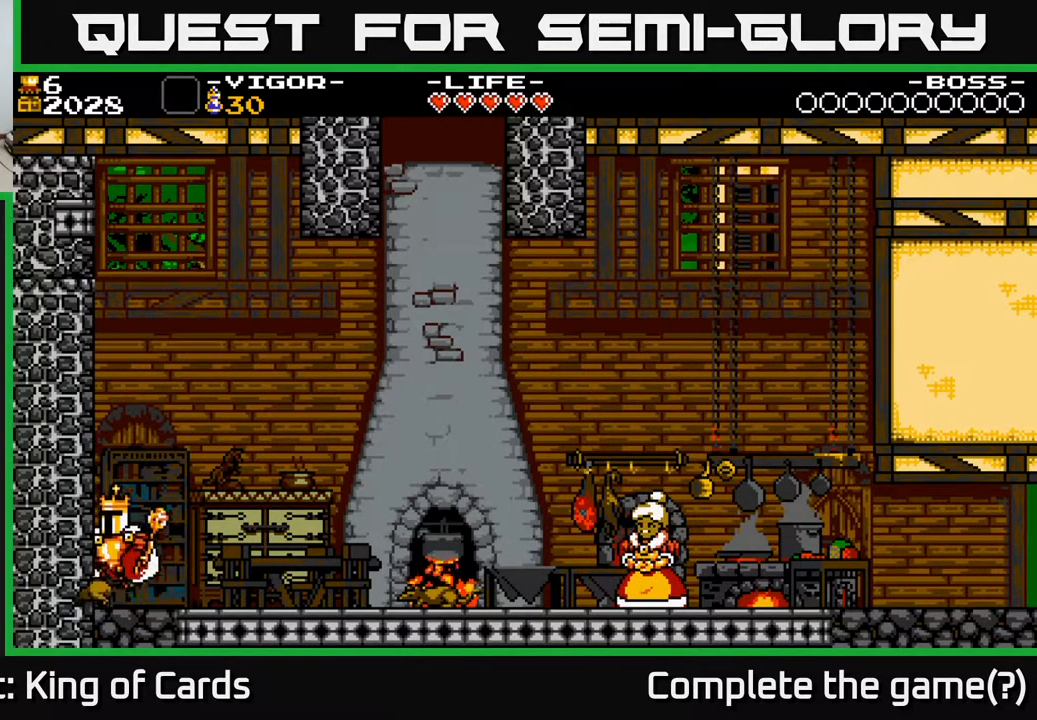
{"buttons": ["A", "X", "DPAD_LEFT"], "events": [[283, "DPAD_LEFT", "down"], [333, "X", "down"]]}
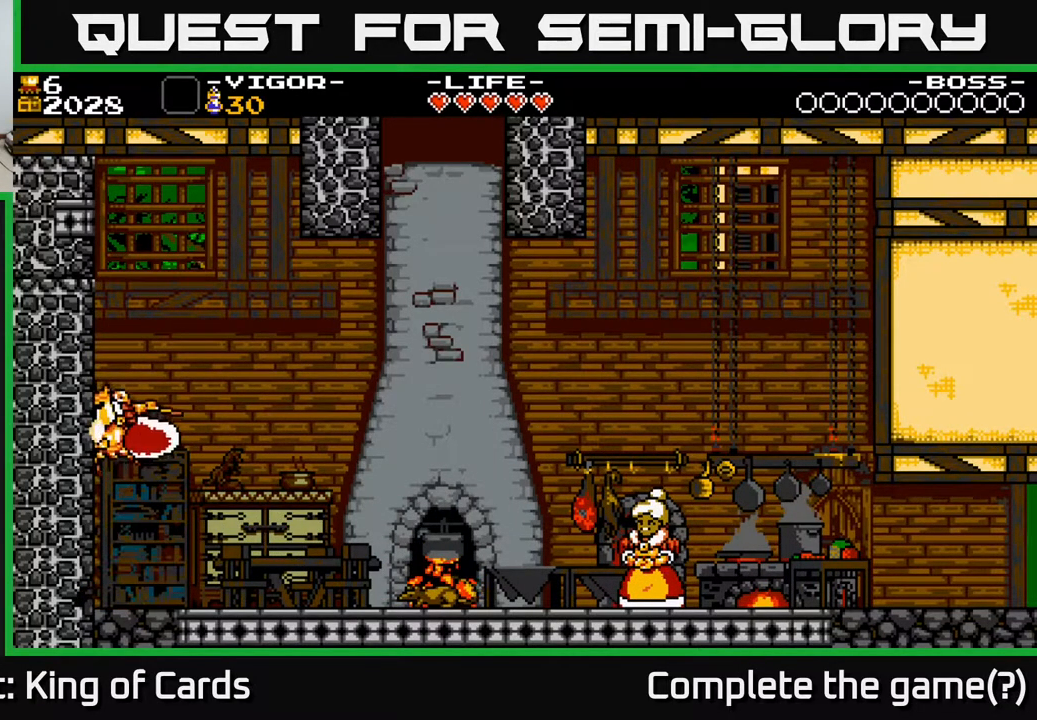
{"buttons": ["A", "X", "DPAD_LEFT"], "events": [[350, "X", "up"], [483, "X", "down"]]}
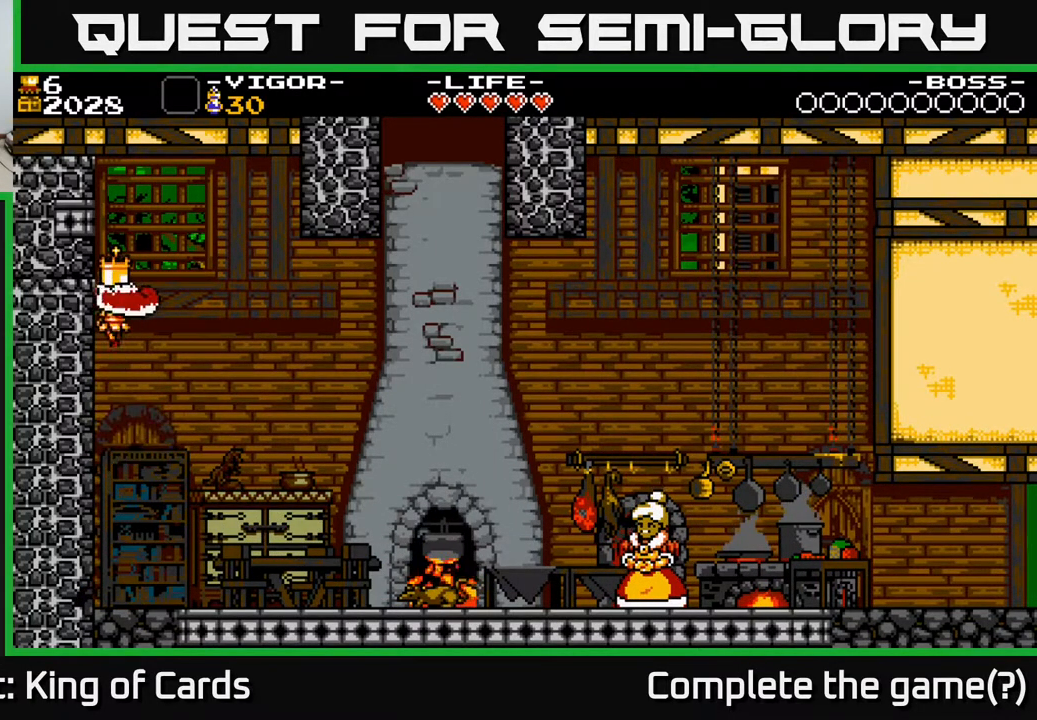
{"buttons": ["DPAD_RIGHT"], "events": [[100, "X", "up"], [183, "DPAD_LEFT", "up"], [233, "A", "up"], [433, "DPAD_RIGHT", "down"]]}
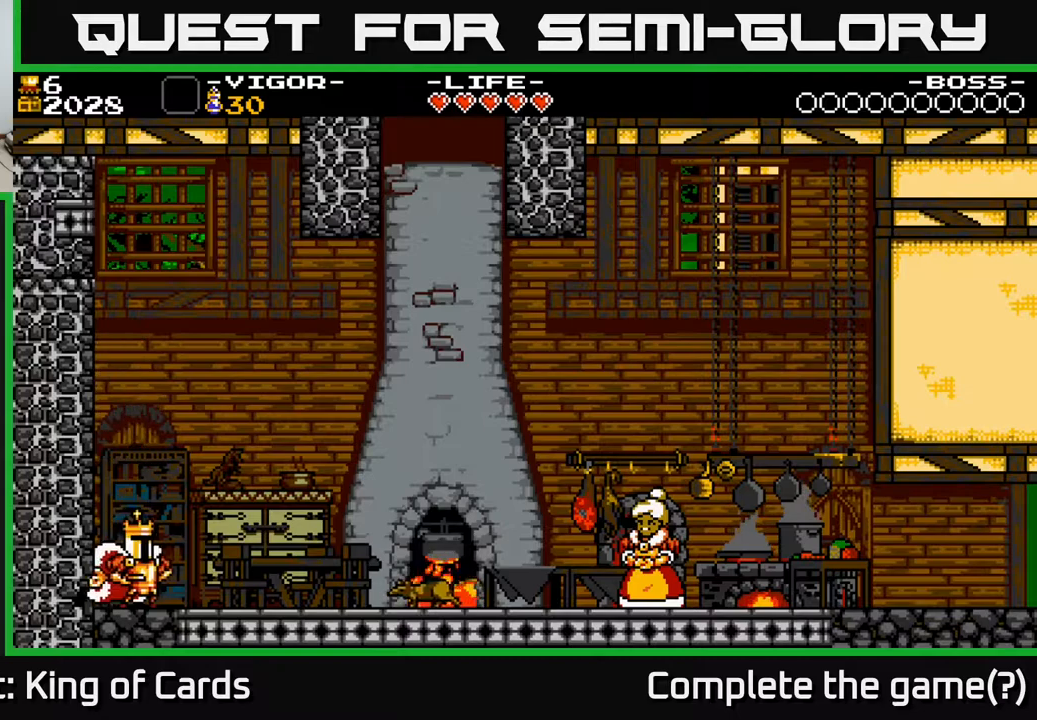
{"buttons": [], "events": [[283, "DPAD_RIGHT", "up"], [400, "DPAD_LEFT", "down"], [433, "DPAD_LEFT", "up"]]}
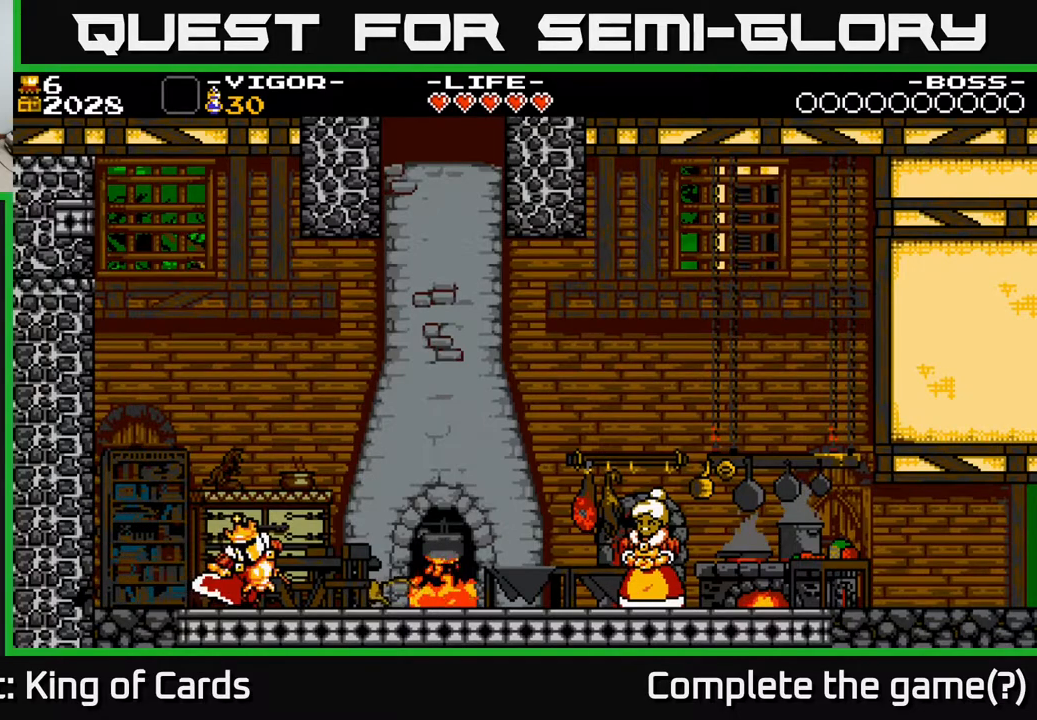
{"buttons": ["DPAD_LEFT"], "events": [[400, "DPAD_LEFT", "down"]]}
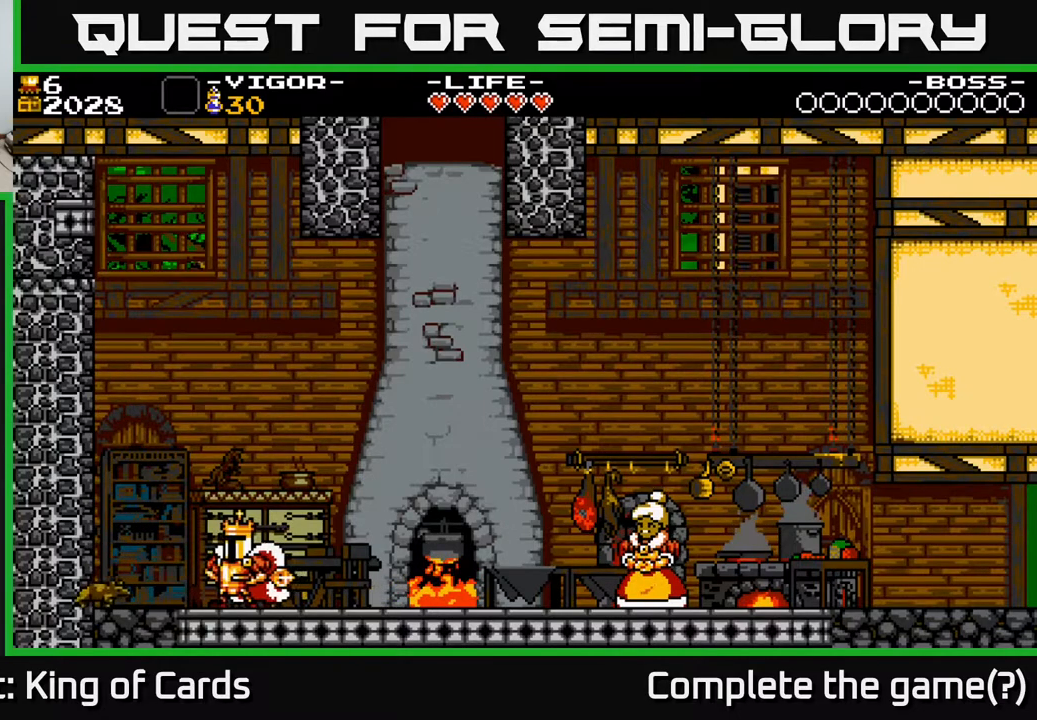
{"buttons": ["DPAD_LEFT"], "events": []}
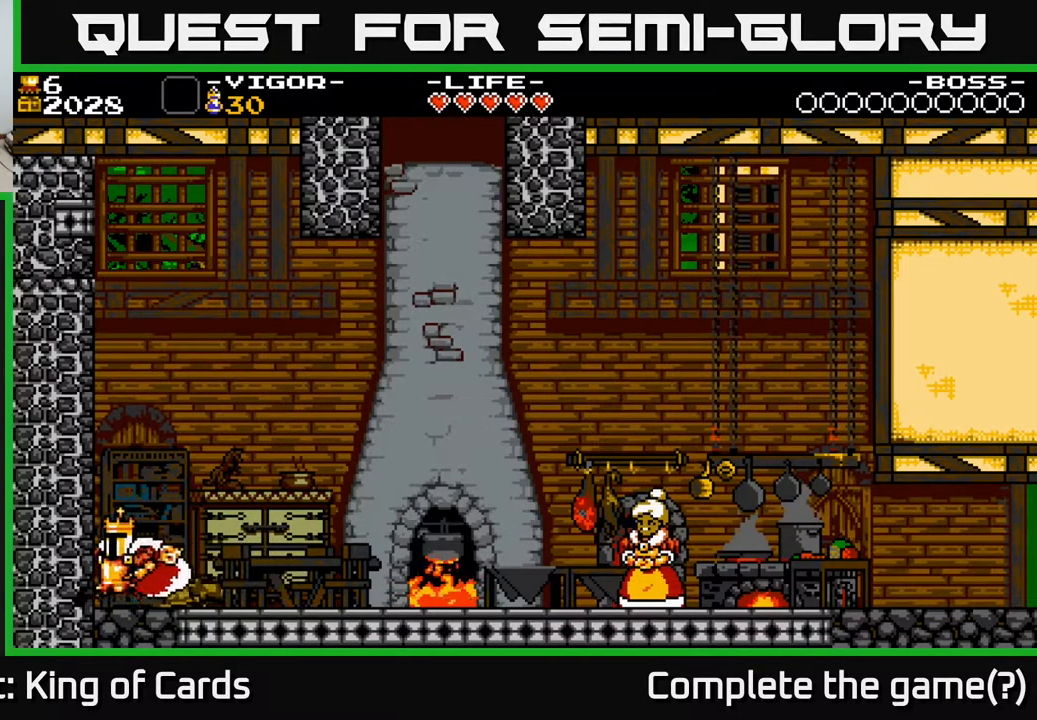
{"buttons": ["DPAD_RIGHT"], "events": [[350, "DPAD_LEFT", "up"], [383, "DPAD_RIGHT", "down"]]}
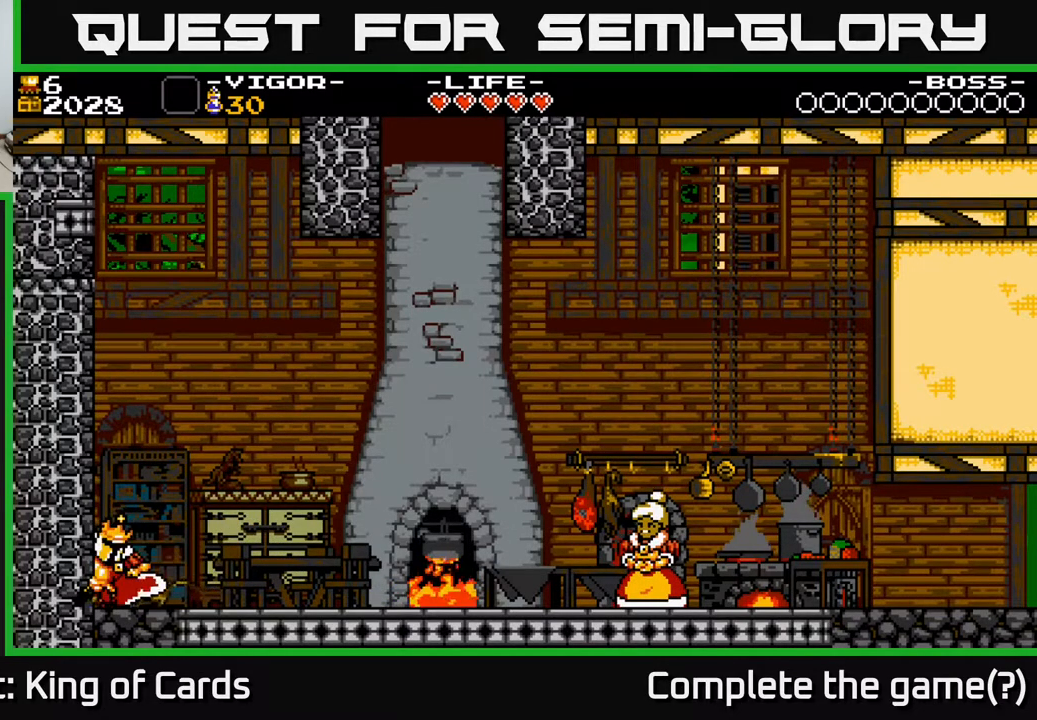
{"buttons": ["DPAD_RIGHT"], "events": []}
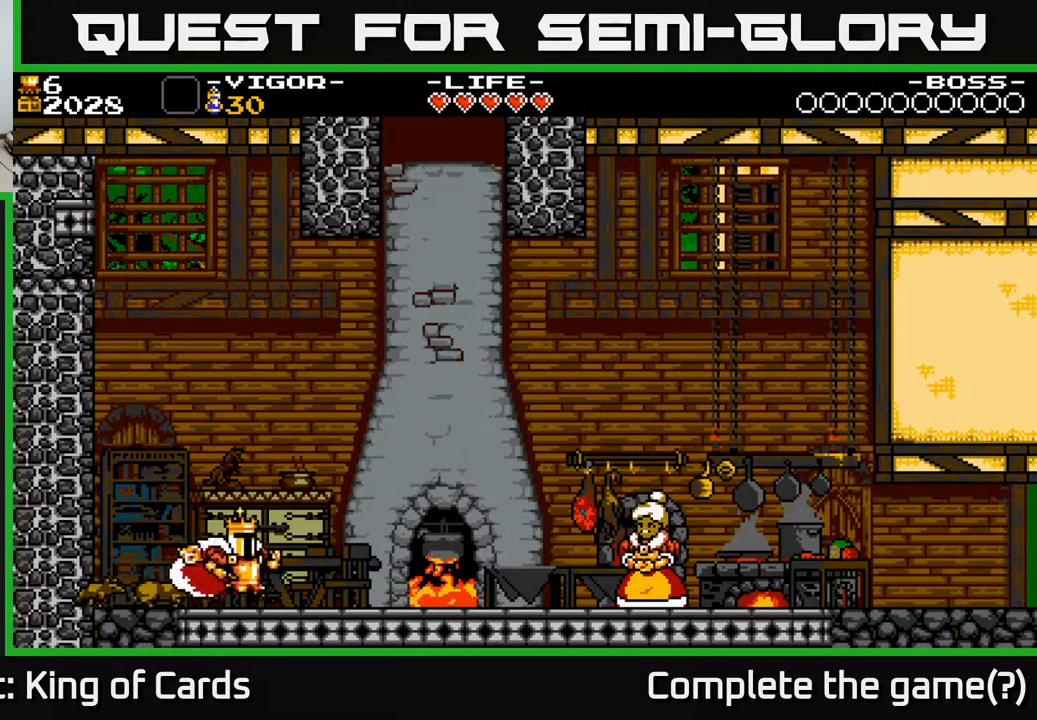
{"buttons": ["DPAD_RIGHT"], "events": []}
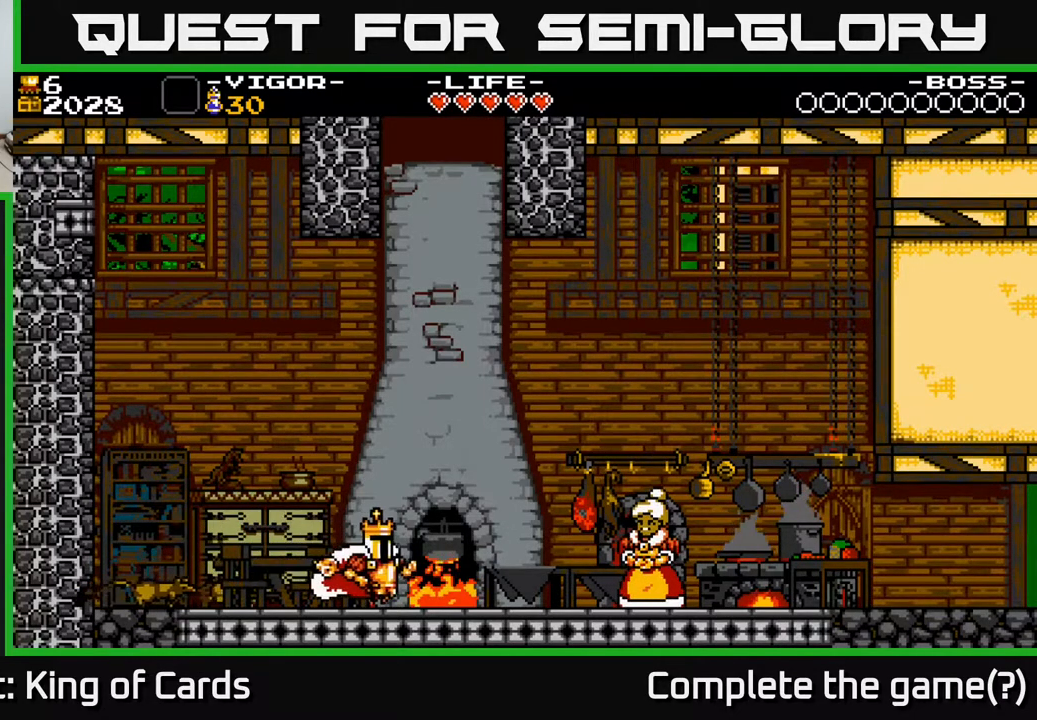
{"buttons": ["DPAD_RIGHT"], "events": []}
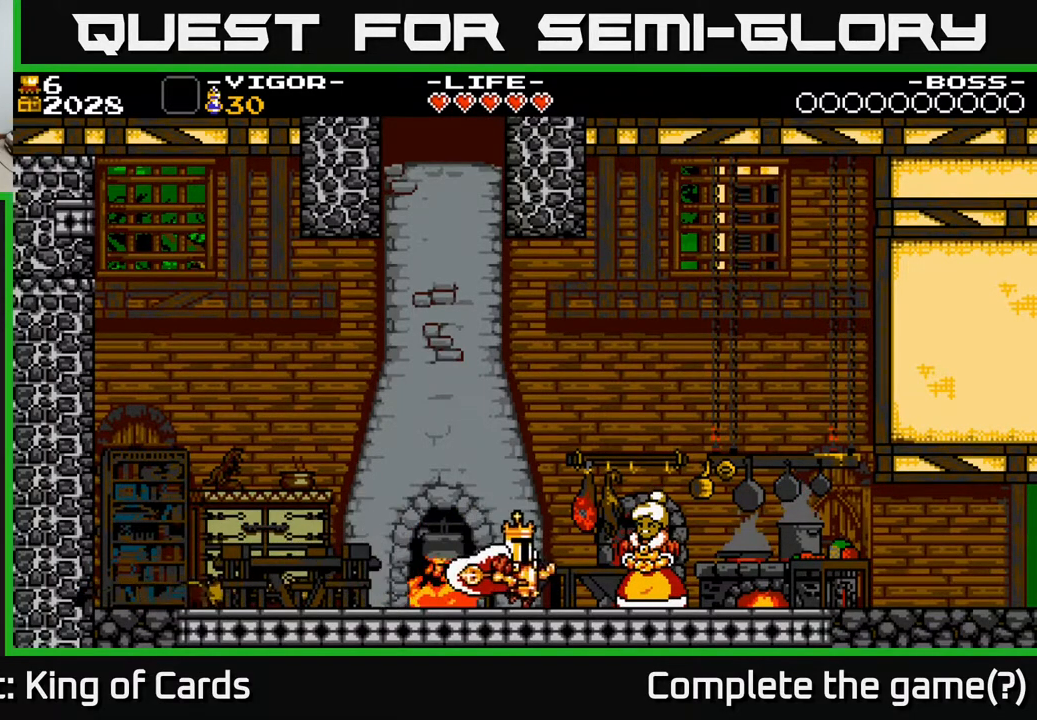
{"buttons": ["DPAD_RIGHT"], "events": []}
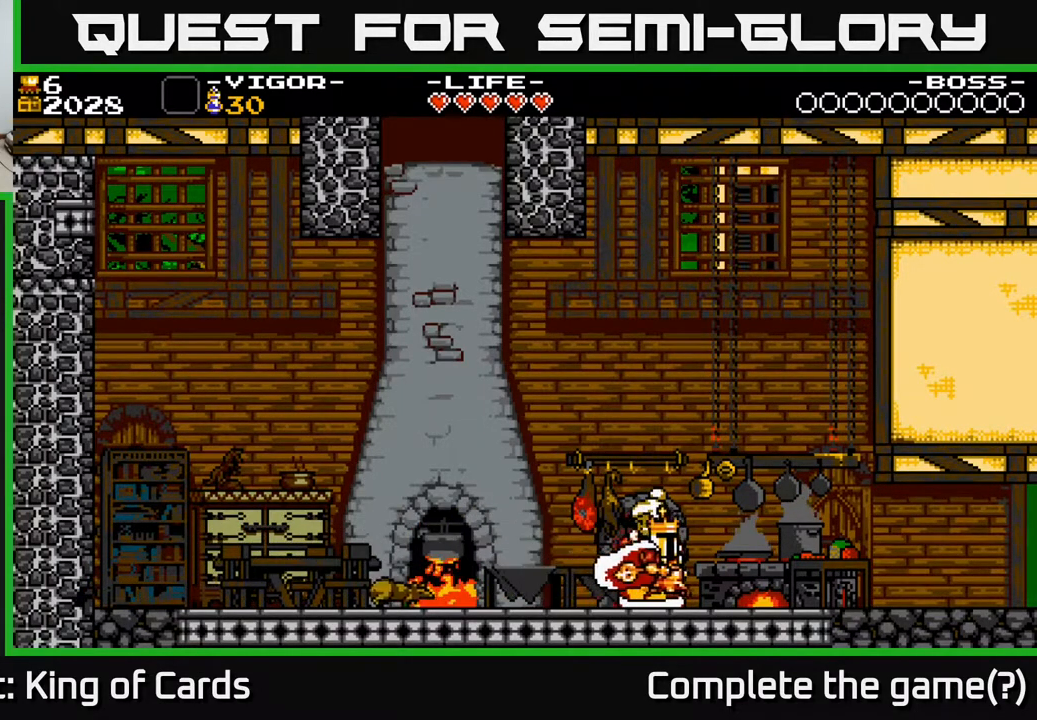
{"buttons": ["DPAD_RIGHT"], "events": []}
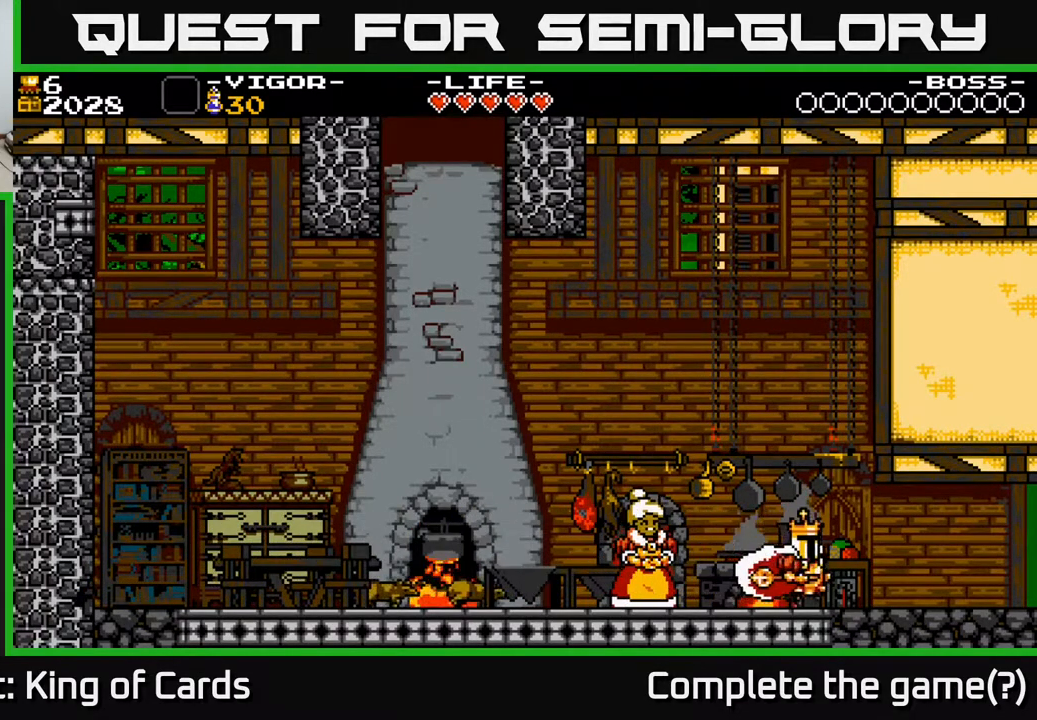
{"buttons": [], "events": [[383, "DPAD_RIGHT", "up"]]}
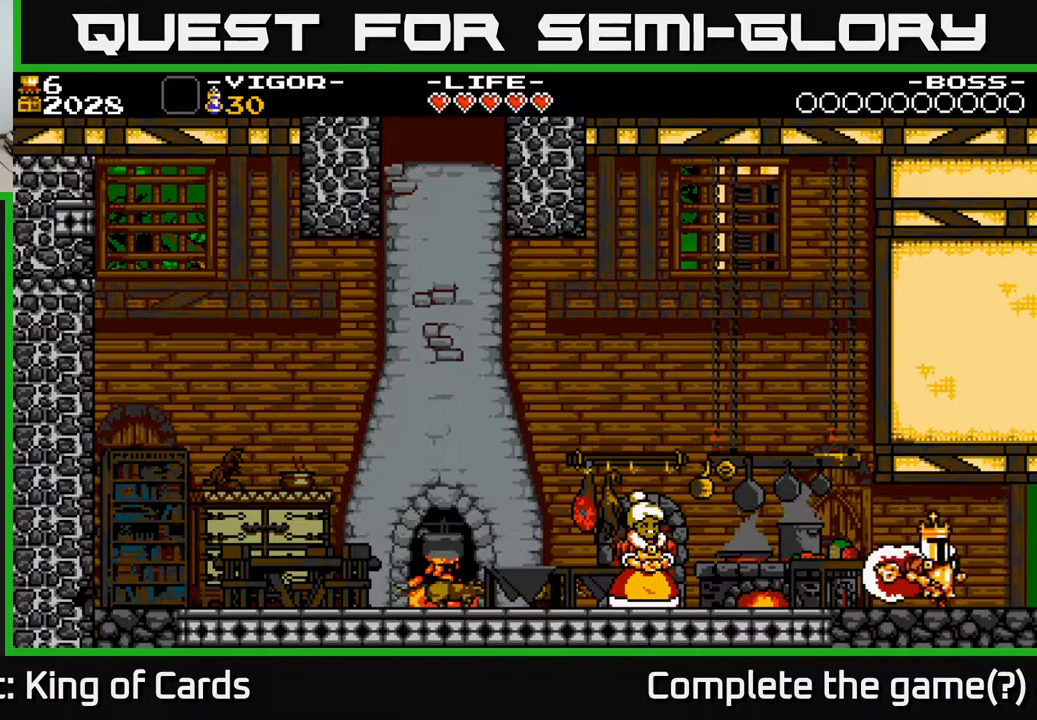
{"buttons": ["DPAD_LEFT"], "events": [[300, "DPAD_LEFT", "down"]]}
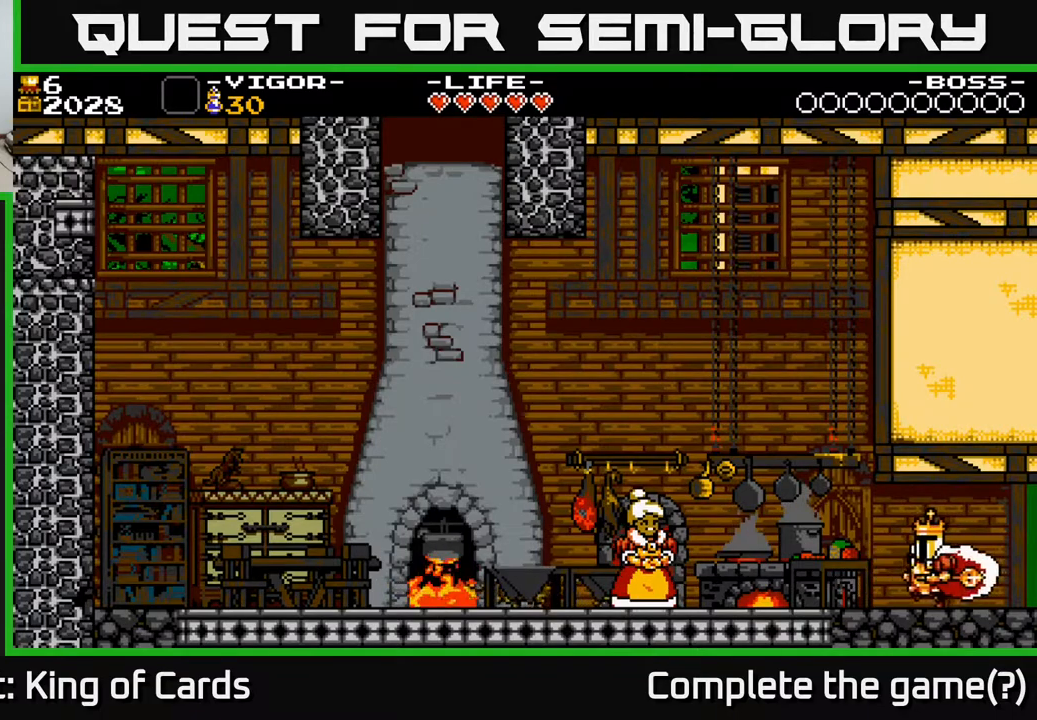
{"buttons": ["DPAD_LEFT"], "events": [[233, "A", "down"], [317, "X", "down"], [433, "X", "up"], [500, "A", "up"]]}
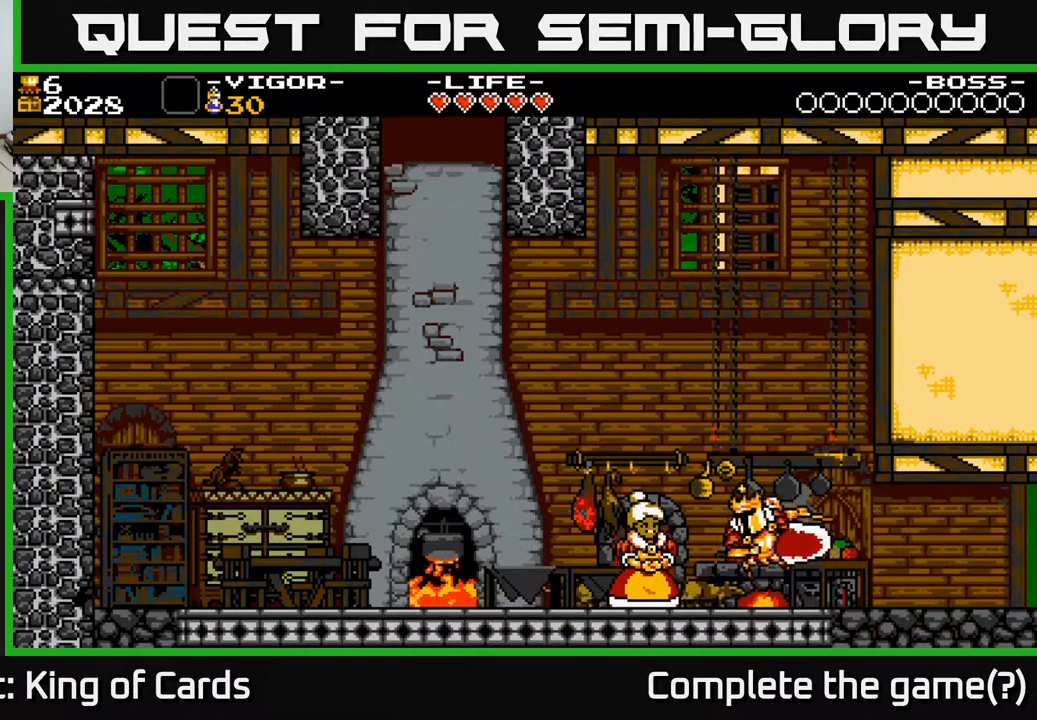
{"buttons": ["DPAD_RIGHT"], "events": [[50, "DPAD_LEFT", "up"], [167, "DPAD_RIGHT", "down"]]}